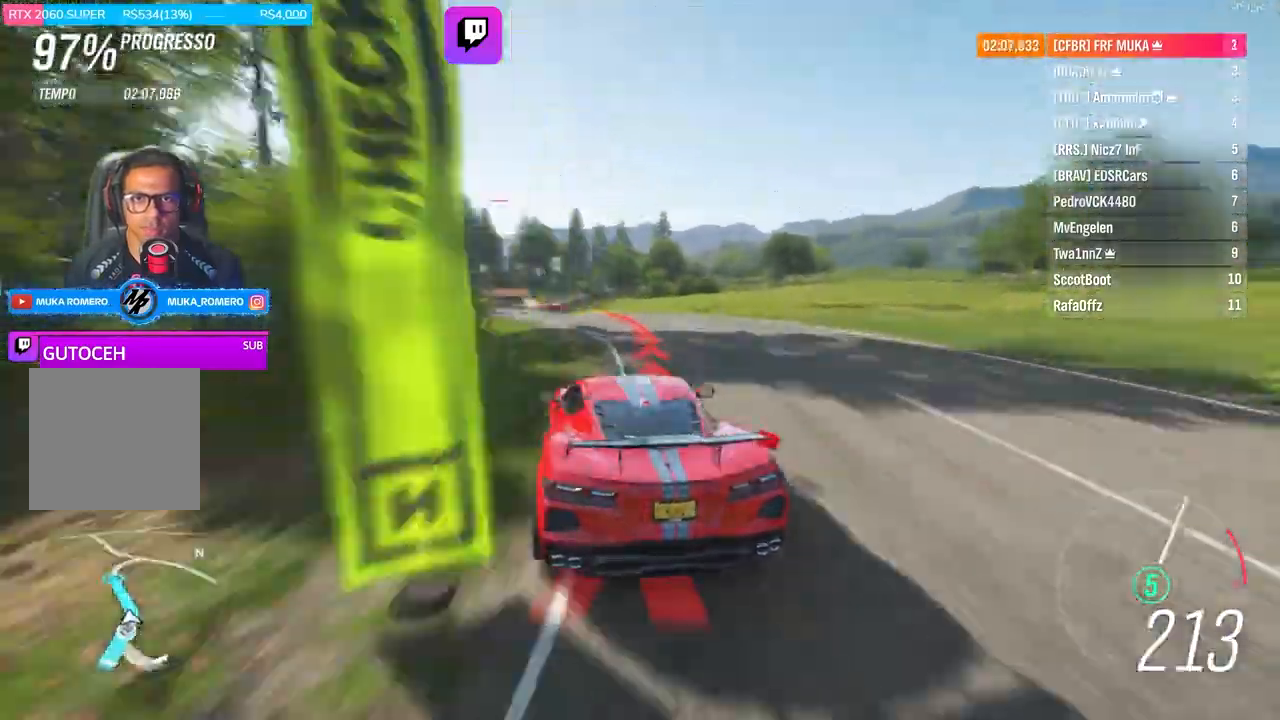
Gameplay with a controller (Xbox layout); each line is a JSON object with the inputs held at the frame after it (dt_ms = milliseconds from this image to that frame). "events" lists button and stick changes between this image and that frame as [ms after this image, input, new state], when the widget could be followed in between. Not read: B.
{"dt_ms": 1000, "buttons": ["R2"], "left_stick": "down-left", "right_stick": "center"}
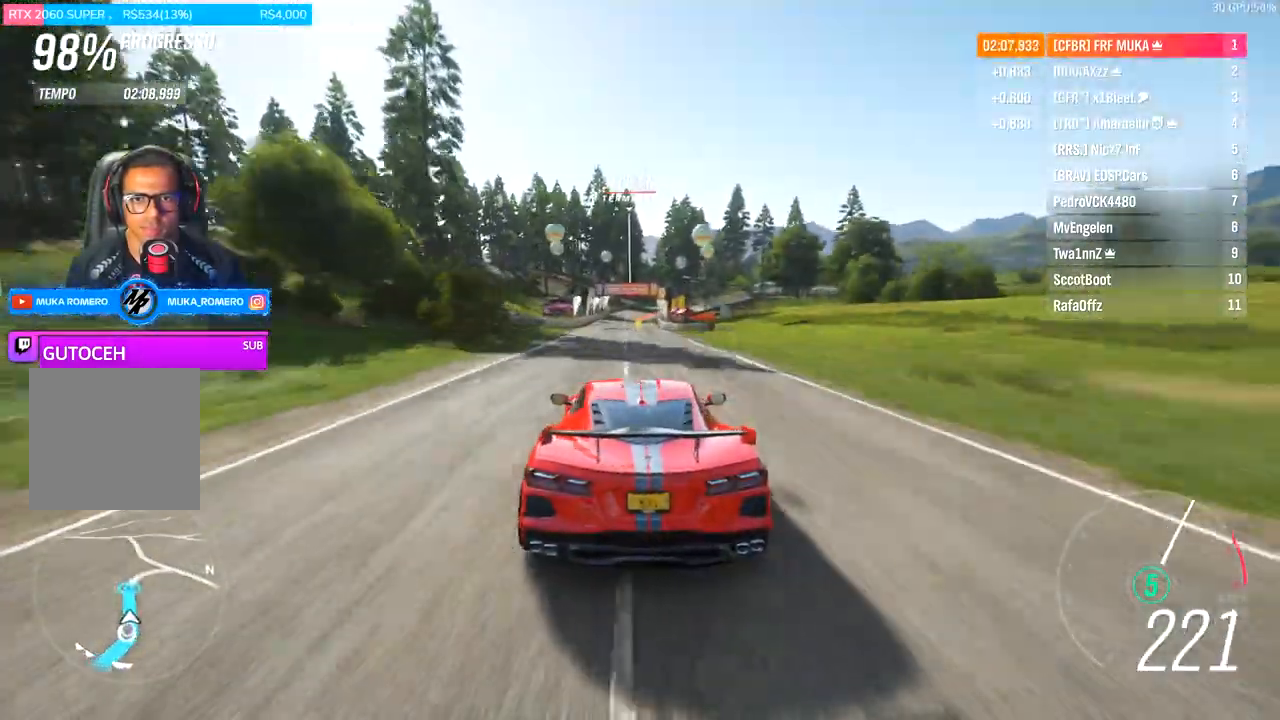
{"dt_ms": 500, "buttons": ["R2"], "left_stick": "center", "right_stick": "center", "events": [[67, "left_stick", "center"]]}
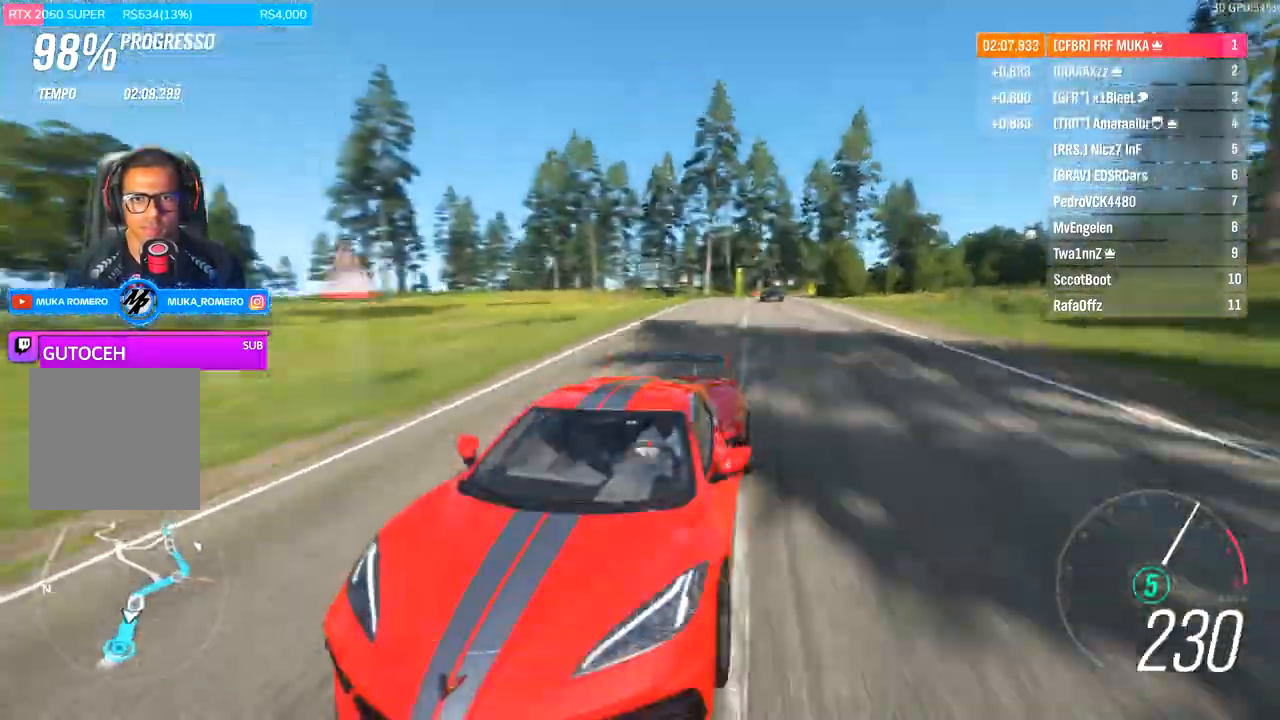
{"dt_ms": 500, "buttons": ["R2"], "left_stick": "center", "right_stick": "center", "events": []}
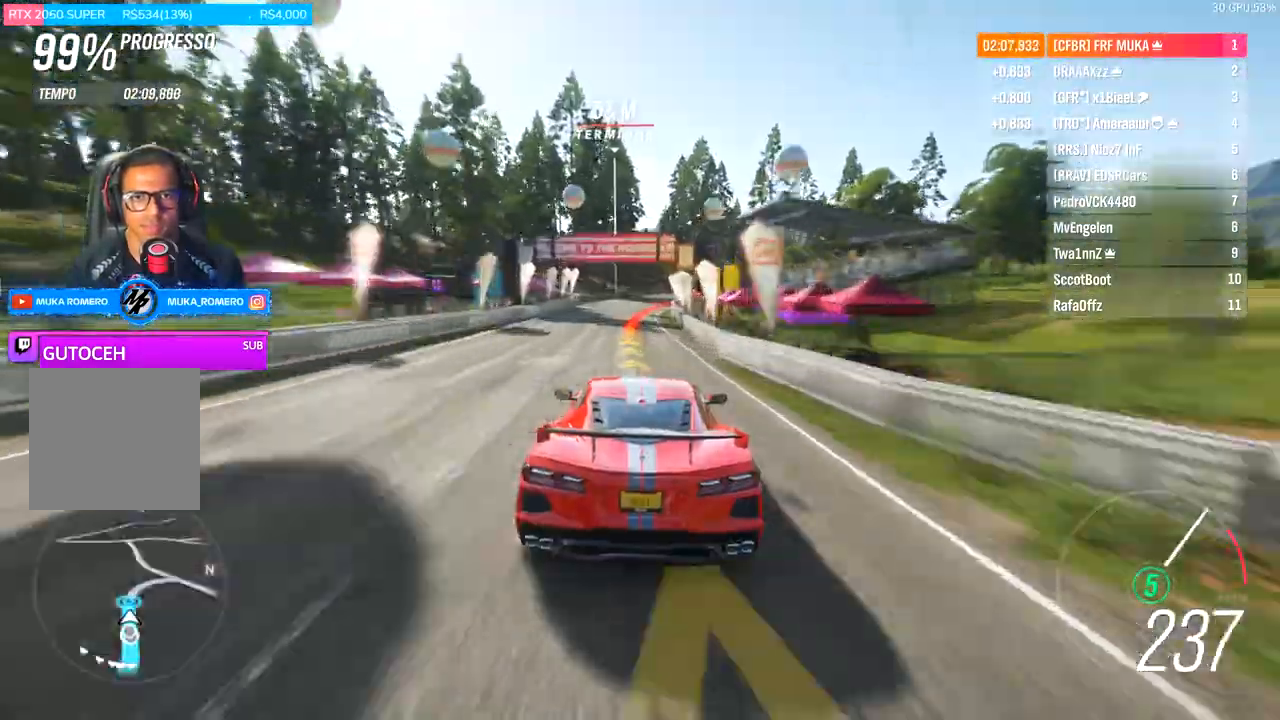
{"dt_ms": 500, "buttons": ["R2"], "left_stick": "center", "right_stick": "center", "events": []}
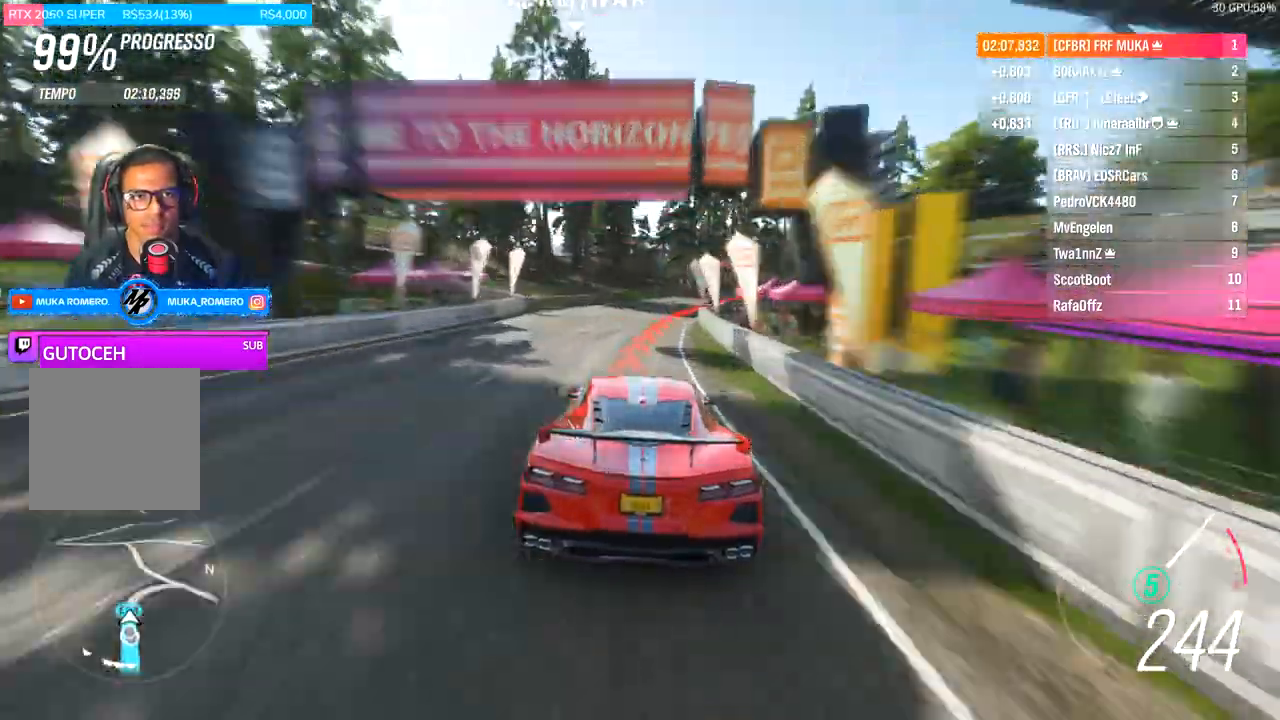
{"dt_ms": 500, "buttons": [], "left_stick": "center", "right_stick": "center", "events": [[500, "R2", "up"]]}
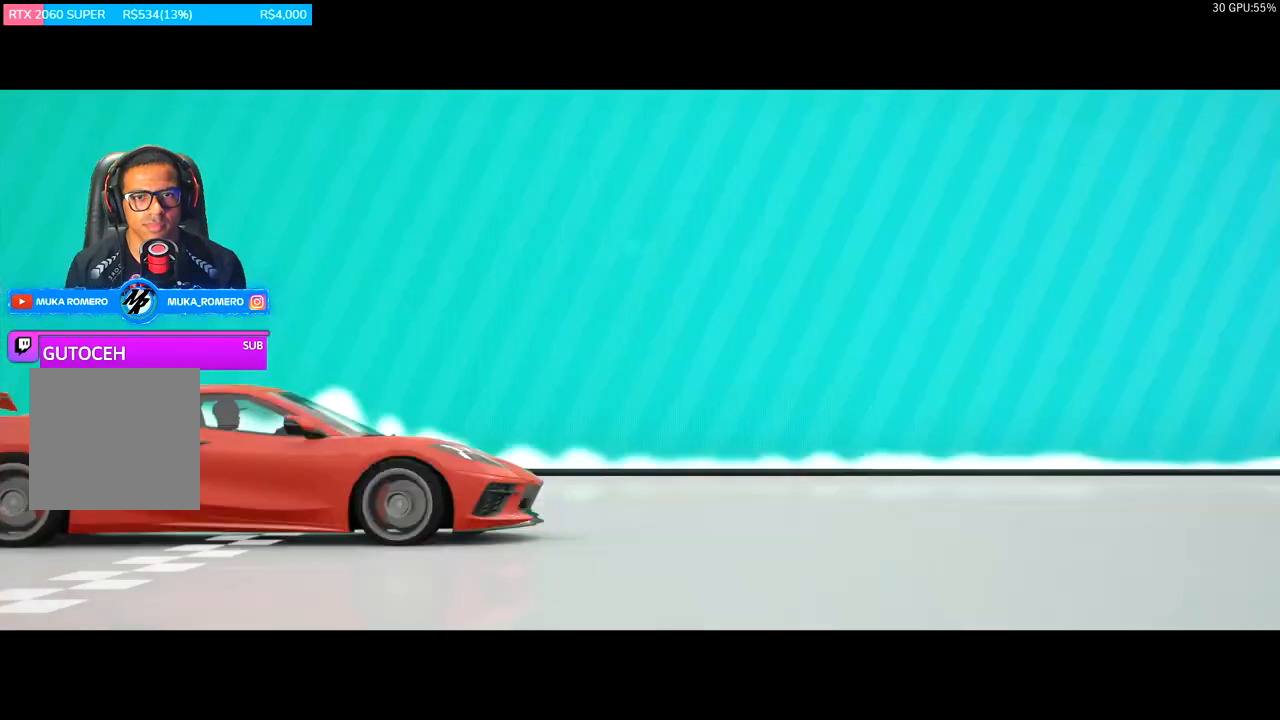
{"dt_ms": 500, "buttons": [], "left_stick": "center", "right_stick": "center", "events": []}
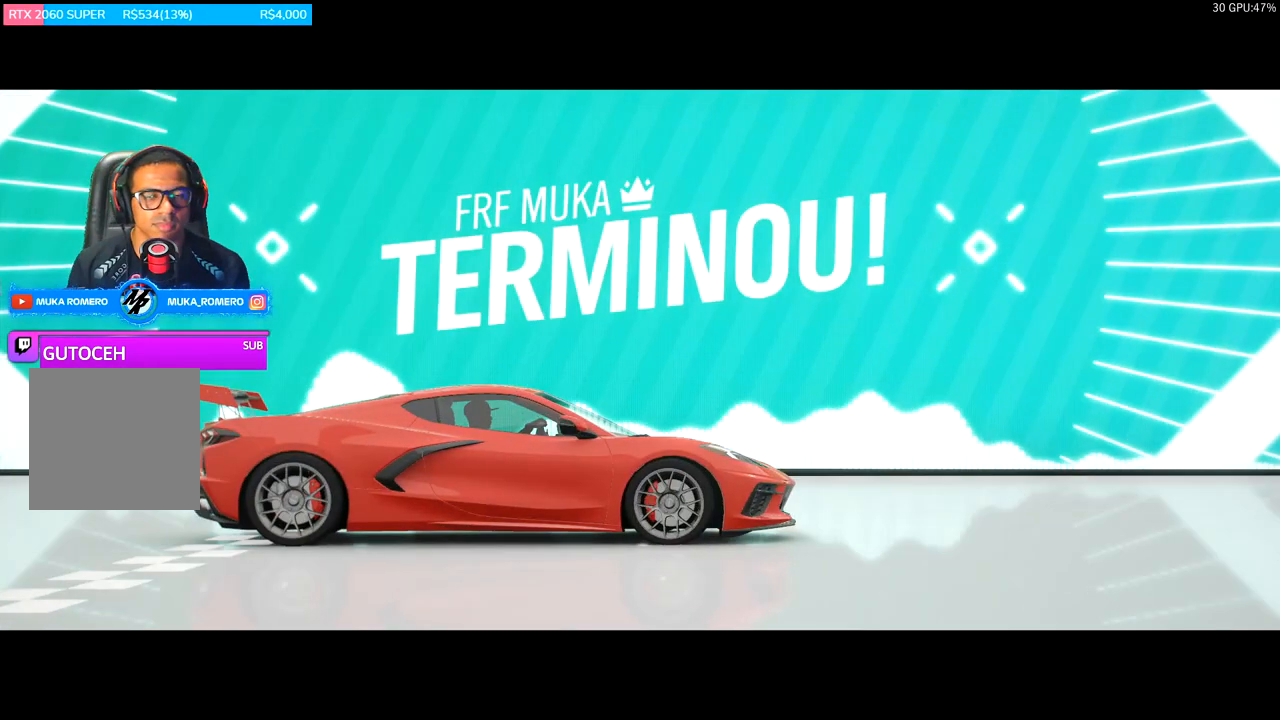
{"dt_ms": 500, "buttons": [], "left_stick": "center", "right_stick": "center", "events": []}
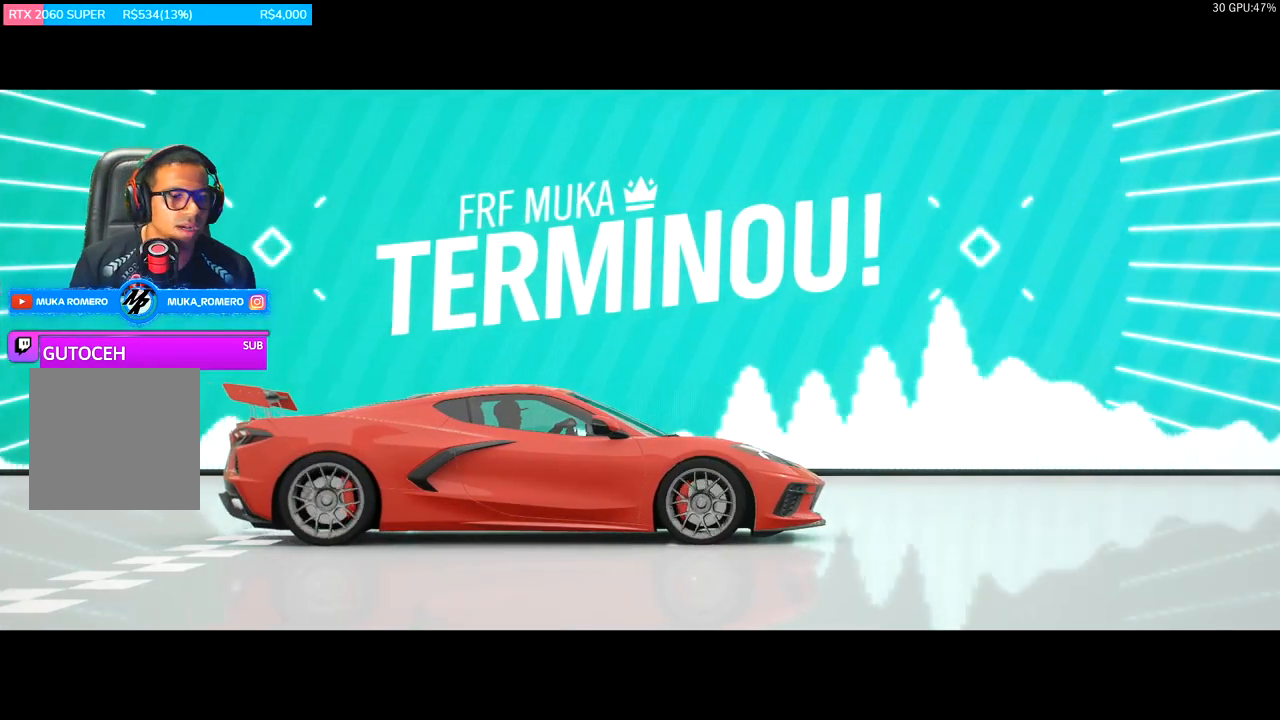
{"dt_ms": 500, "buttons": [], "left_stick": "center", "right_stick": "center", "events": []}
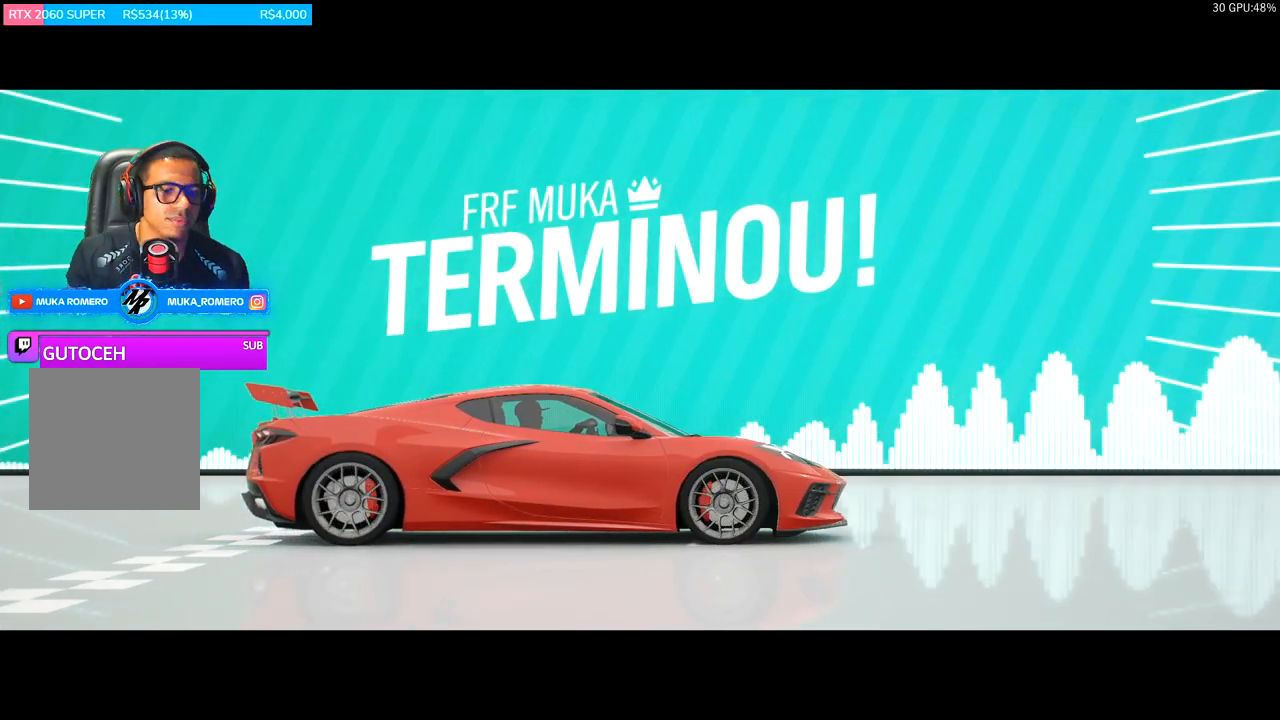
{"dt_ms": 500, "buttons": [], "left_stick": "center", "right_stick": "center", "events": []}
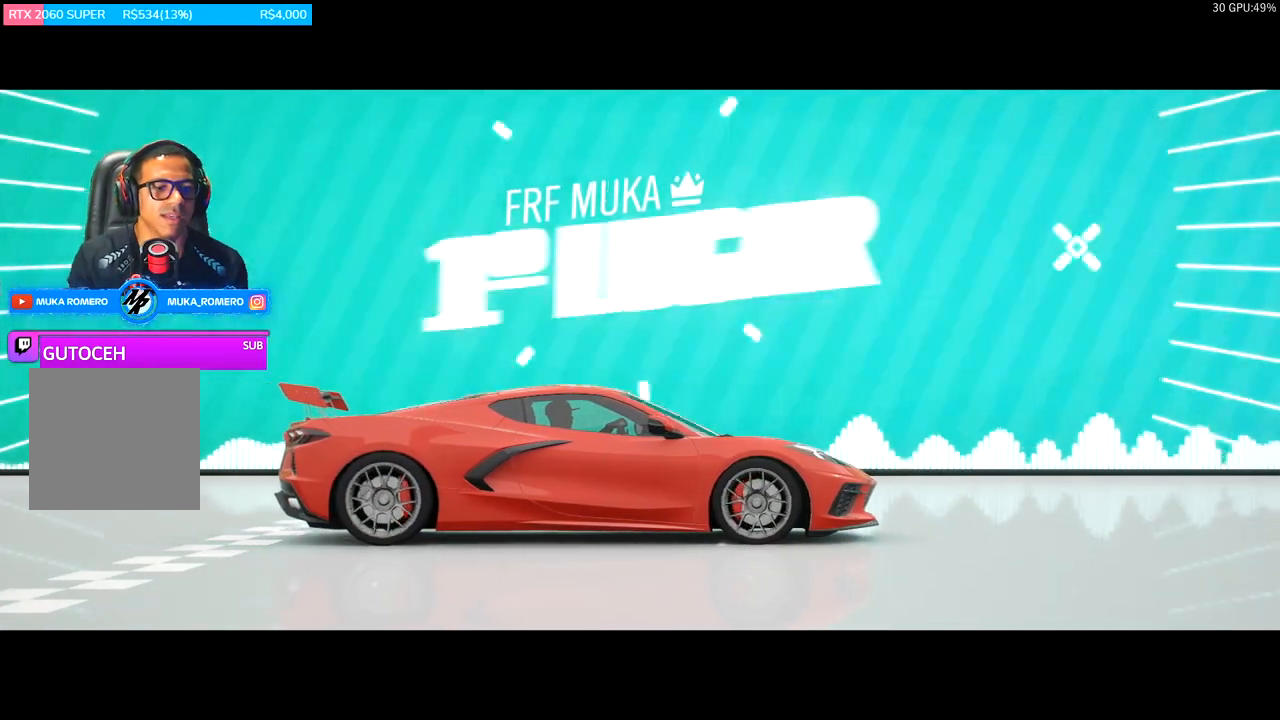
{"dt_ms": 500, "buttons": [], "left_stick": "center", "right_stick": "center", "events": []}
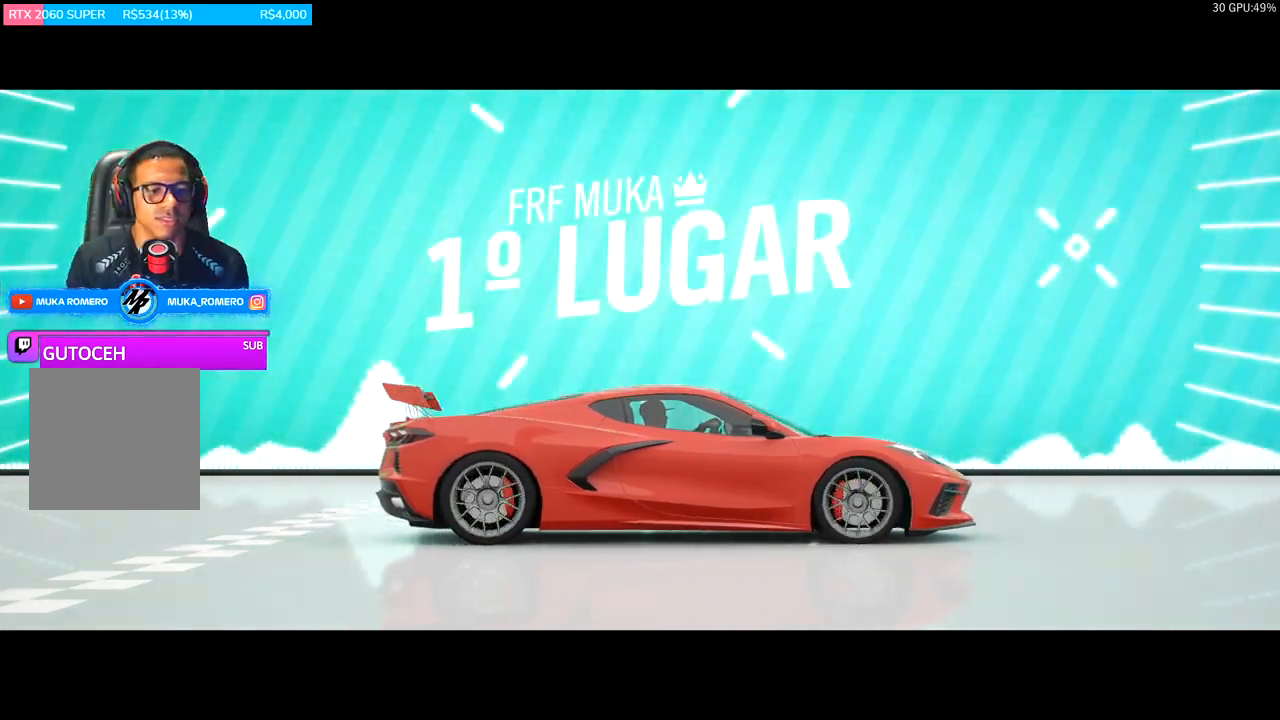
{"dt_ms": 500, "buttons": [], "left_stick": "center", "right_stick": "center", "events": []}